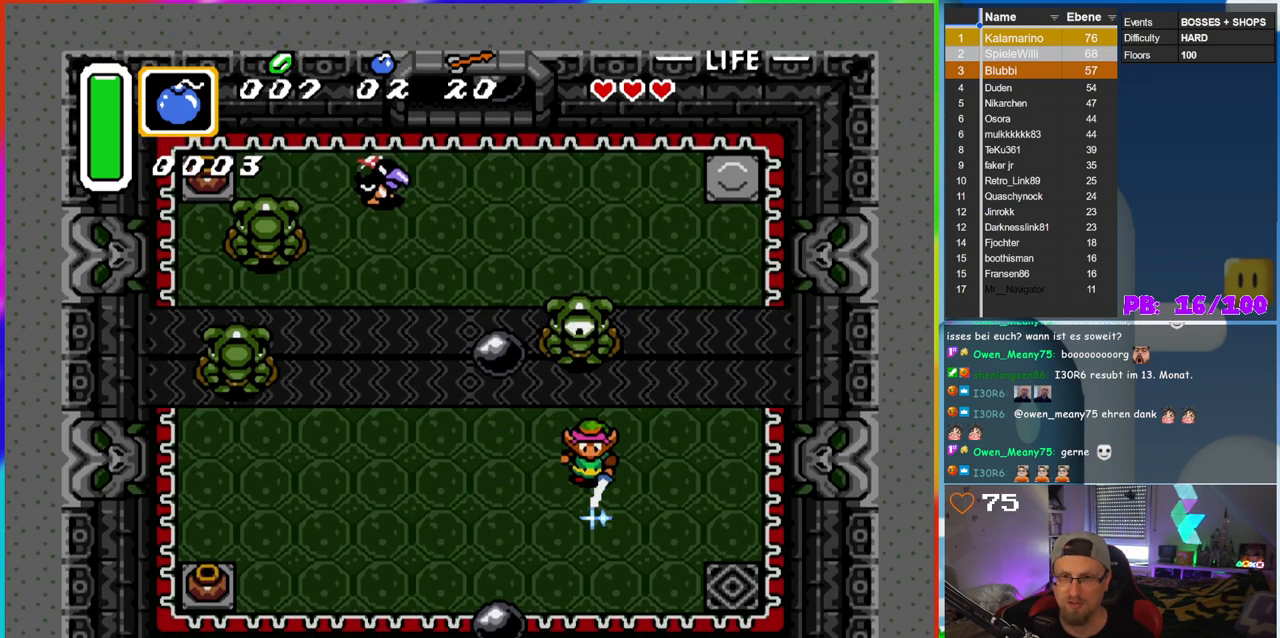
Gameplay with a controller (Nintendo layout); each line is a JSON object with the inputs held at the frame after it (dt_ms = milliseconds from this image to that frame). "events" lists button and stick changes between this image and that frame as [ms after this image, input, new state], when the widget could be followed in between. Not read: L3 R3.
{"dt_ms": 500, "buttons": [], "events": [[233, "DPAD_UP", "down"], [300, "DPAD_UP", "up"], [433, "B", "up"]]}
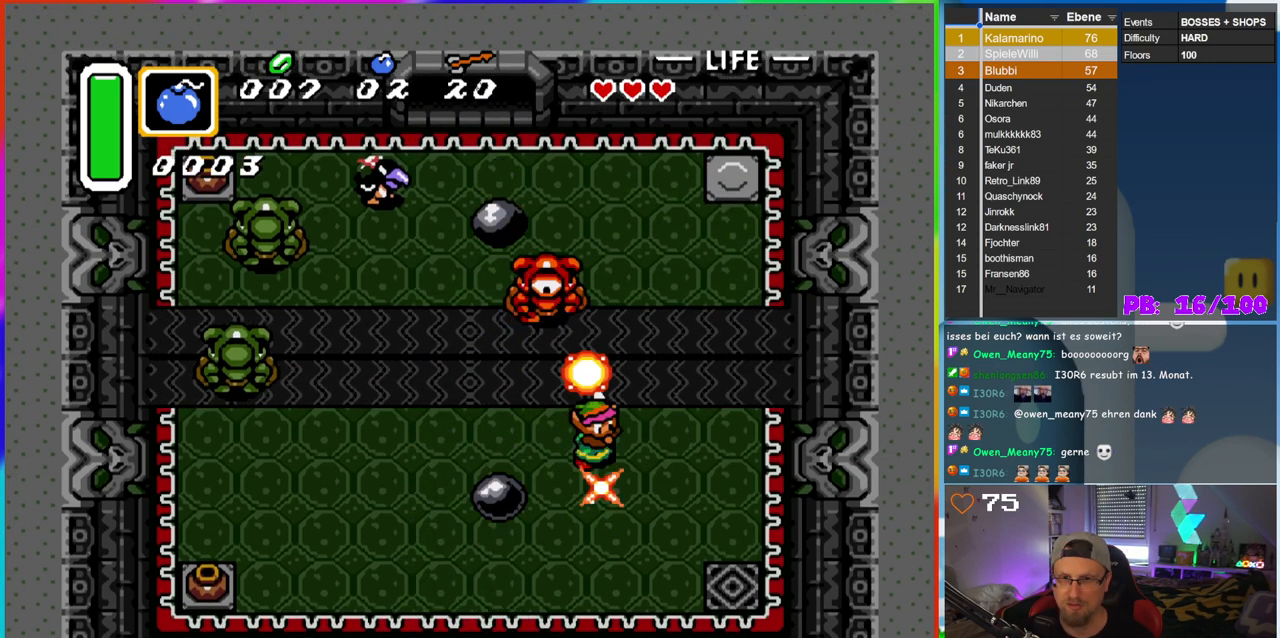
{"dt_ms": 500, "buttons": ["DPAD_DOWN"], "events": [[417, "DPAD_DOWN", "down"]]}
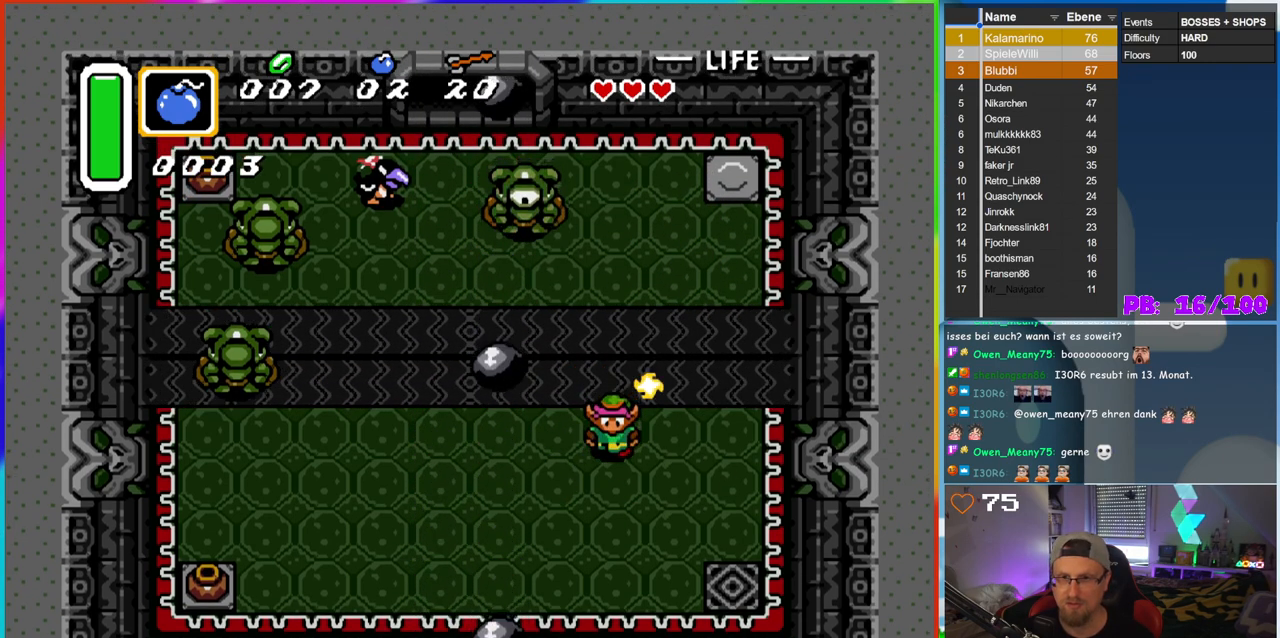
{"dt_ms": 500, "buttons": ["DPAD_LEFT"], "events": [[150, "DPAD_RIGHT", "down"], [367, "DPAD_RIGHT", "up"], [450, "DPAD_LEFT", "down"], [483, "DPAD_DOWN", "up"]]}
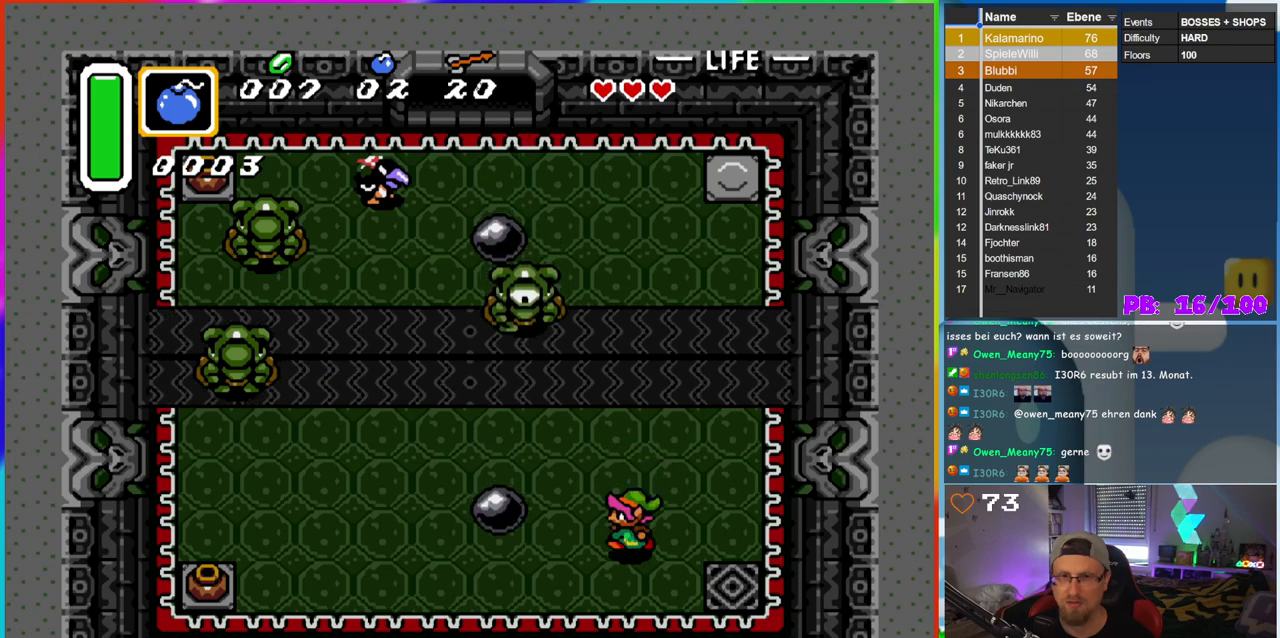
{"dt_ms": 500, "buttons": ["DPAD_DOWN", "DPAD_LEFT"], "events": [[483, "DPAD_DOWN", "down"]]}
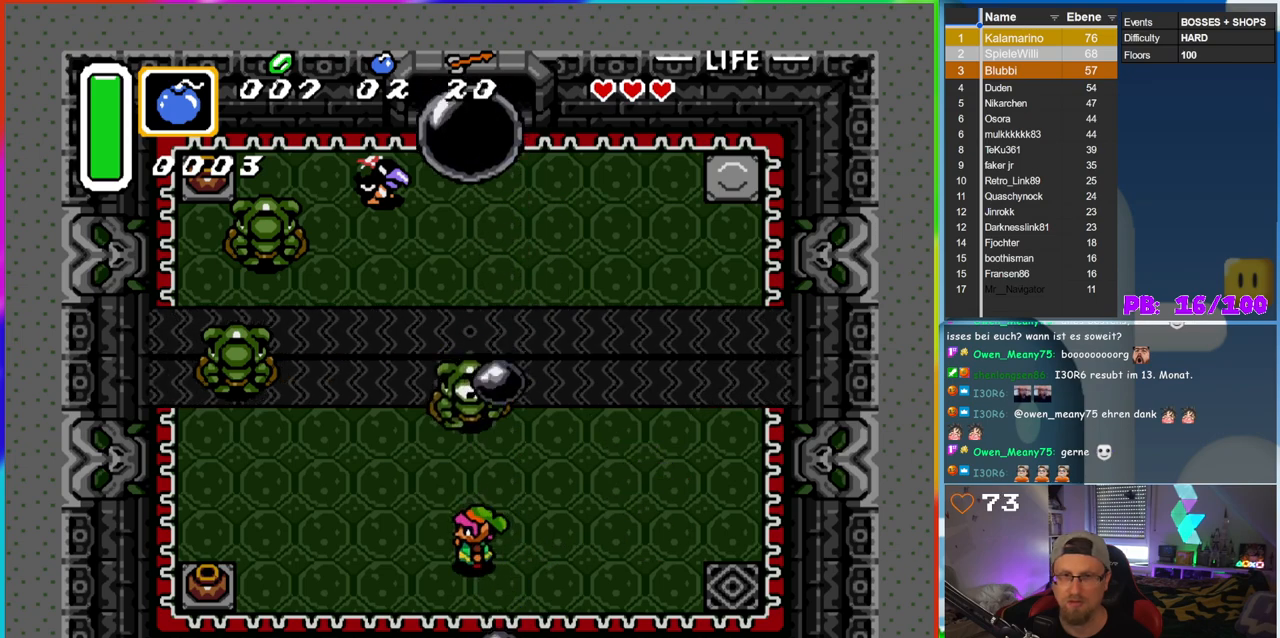
{"dt_ms": 500, "buttons": ["DPAD_DOWN", "DPAD_LEFT"], "events": [[133, "DPAD_DOWN", "up"], [450, "DPAD_DOWN", "down"]]}
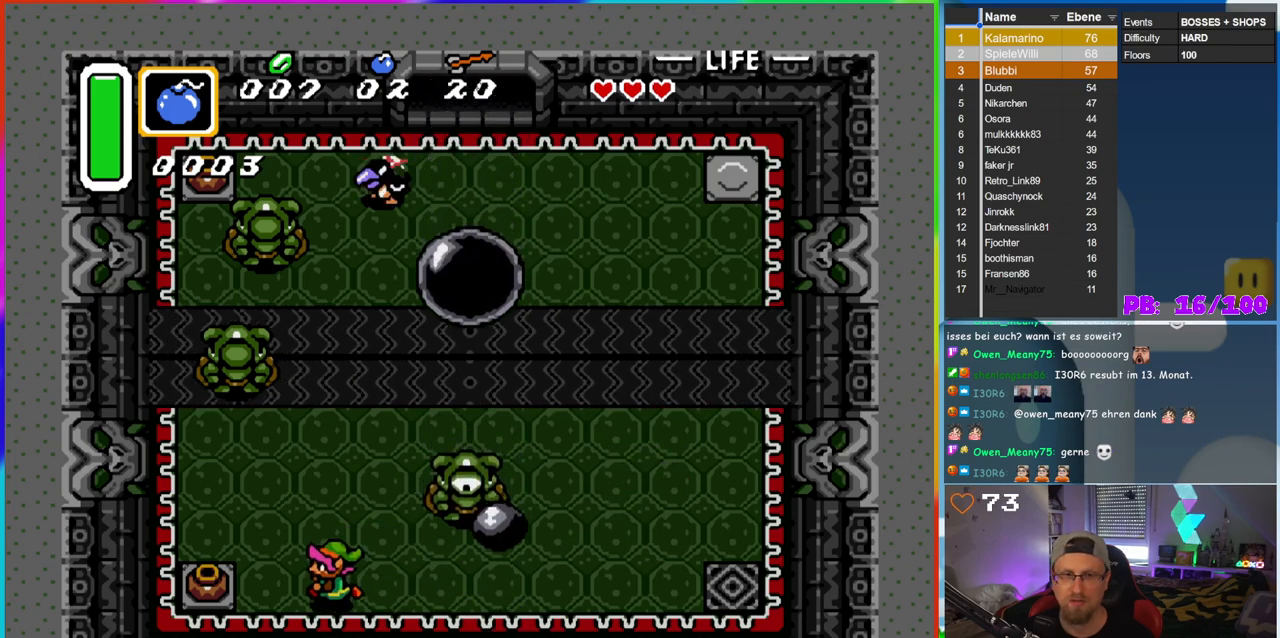
{"dt_ms": 500, "buttons": ["DPAD_LEFT"], "events": [[67, "DPAD_DOWN", "up"], [333, "A", "down"], [483, "A", "up"]]}
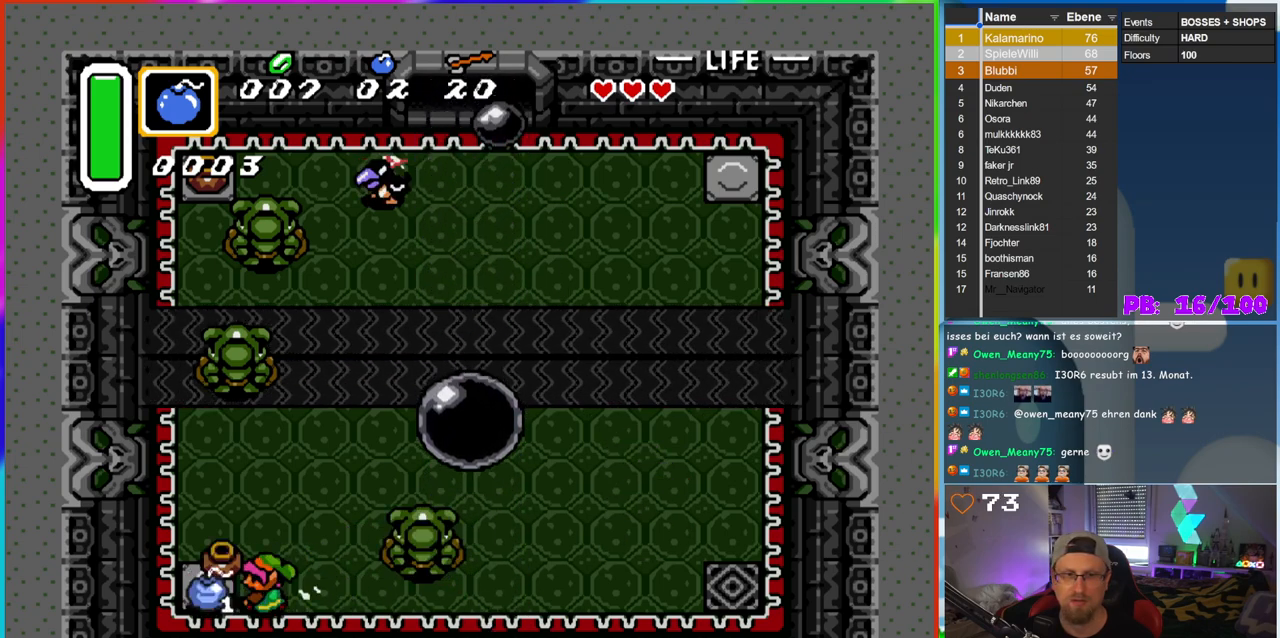
{"dt_ms": 500, "buttons": ["DPAD_LEFT"], "events": [[133, "DPAD_LEFT", "up"], [167, "DPAD_RIGHT", "down"], [267, "A", "down"], [333, "DPAD_RIGHT", "up"], [350, "DPAD_LEFT", "down"], [367, "A", "up"]]}
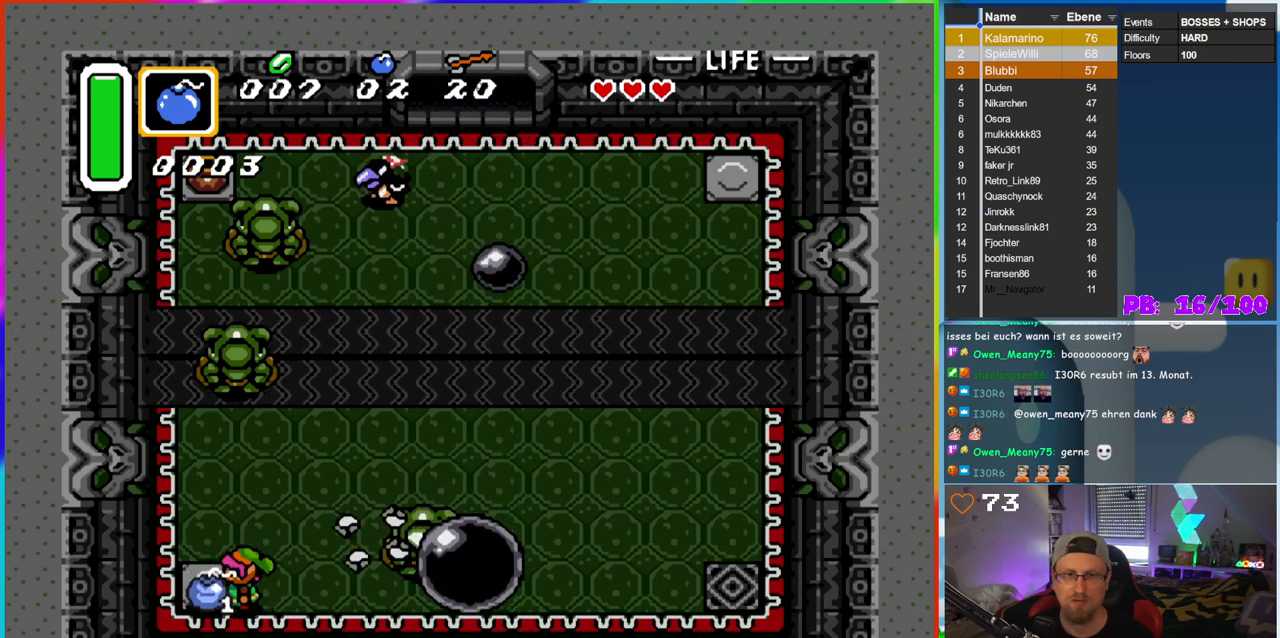
{"dt_ms": 500, "buttons": [], "events": [[167, "DPAD_LEFT", "up"], [250, "DPAD_RIGHT", "down"], [417, "DPAD_RIGHT", "up"]]}
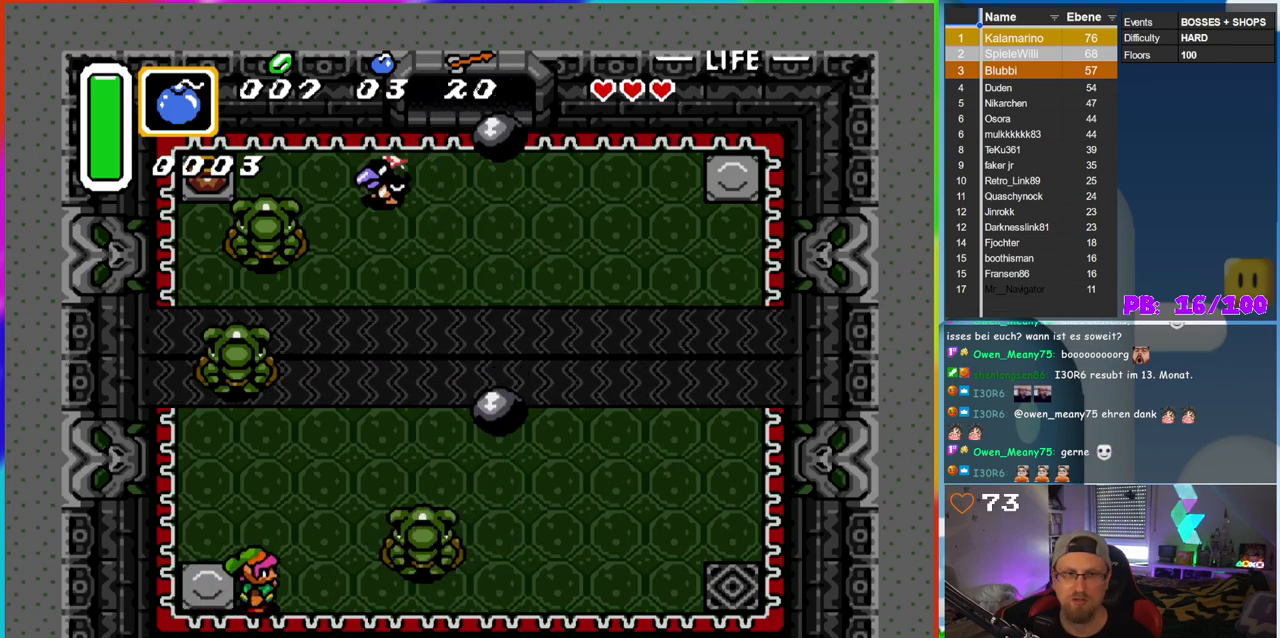
{"dt_ms": 500, "buttons": [], "events": []}
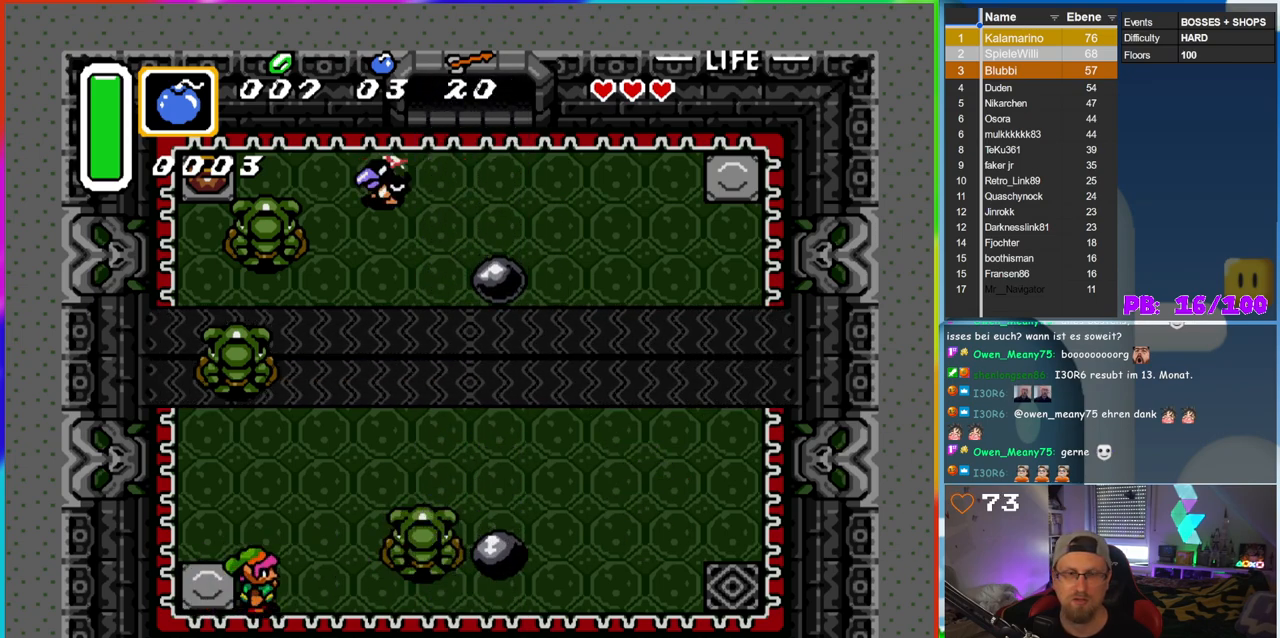
{"dt_ms": 1000, "buttons": ["B", "DPAD_LEFT"], "events": [[117, "DPAD_RIGHT", "down"], [350, "DPAD_UP", "down"], [367, "DPAD_RIGHT", "up"], [467, "B", "down"], [483, "DPAD_RIGHT", "down"], [483, "DPAD_UP", "up"], [517, "DPAD_RIGHT", "up"], [933, "DPAD_LEFT", "down"]]}
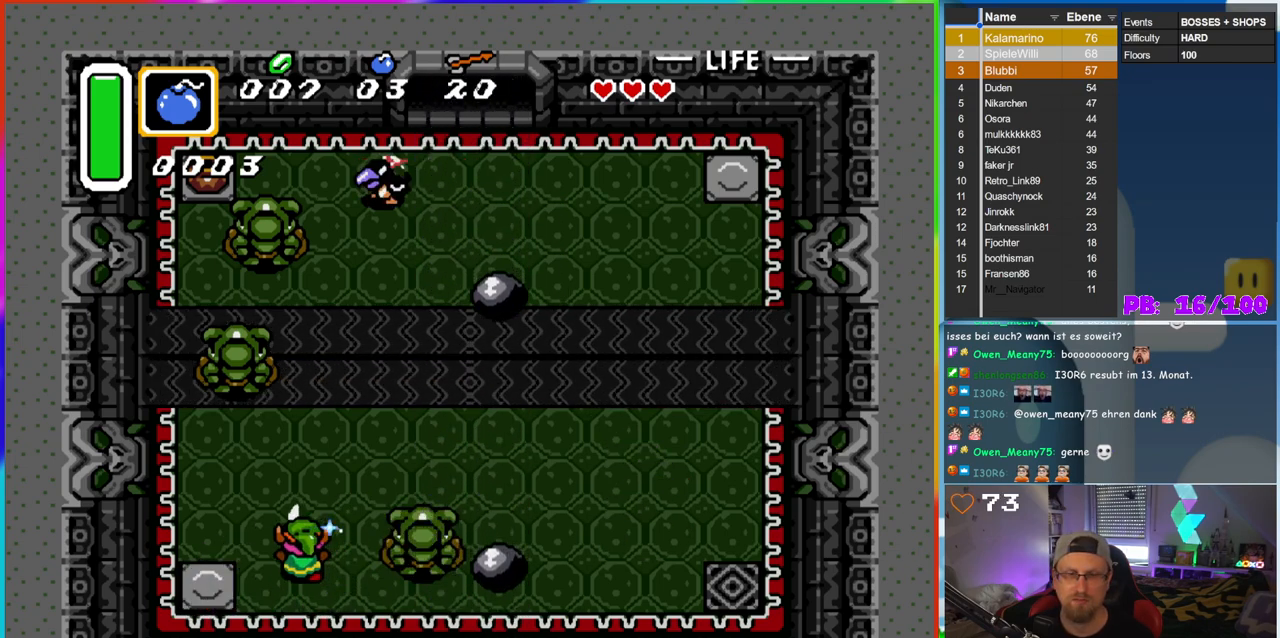
{"dt_ms": 500, "buttons": ["B"], "events": [[50, "DPAD_LEFT", "up"], [133, "DPAD_RIGHT", "down"], [317, "DPAD_RIGHT", "up"]]}
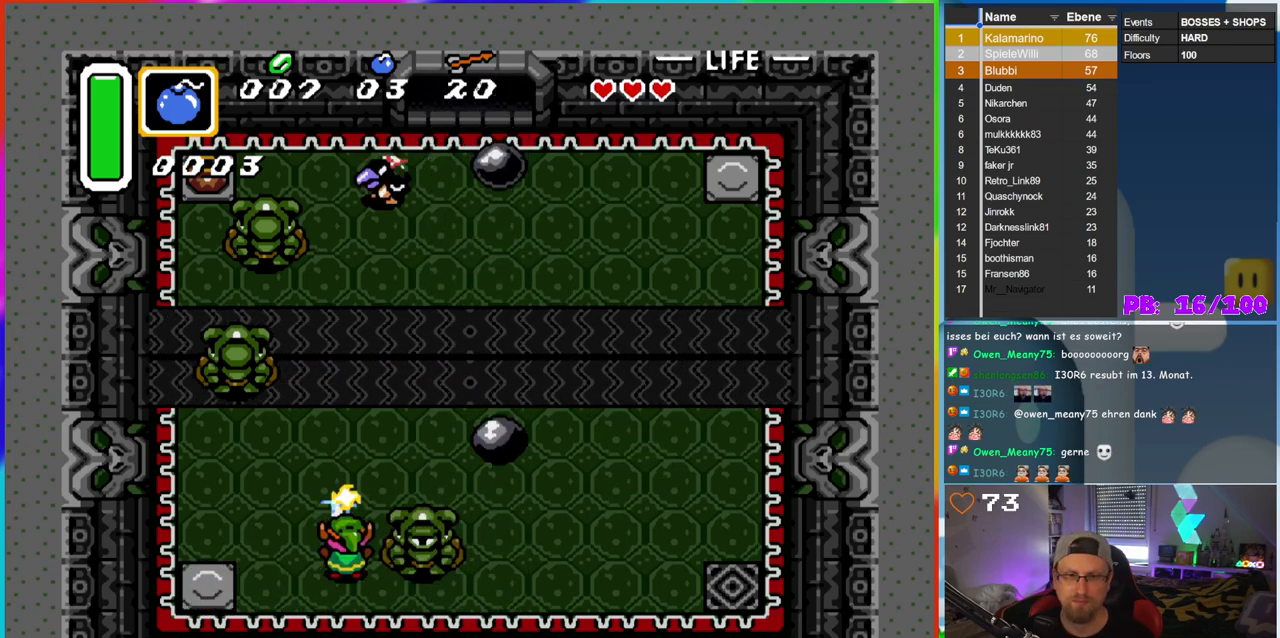
{"dt_ms": 500, "buttons": ["B", "DPAD_LEFT"], "events": [[333, "DPAD_UP", "down"], [367, "DPAD_LEFT", "down"], [417, "DPAD_UP", "up"]]}
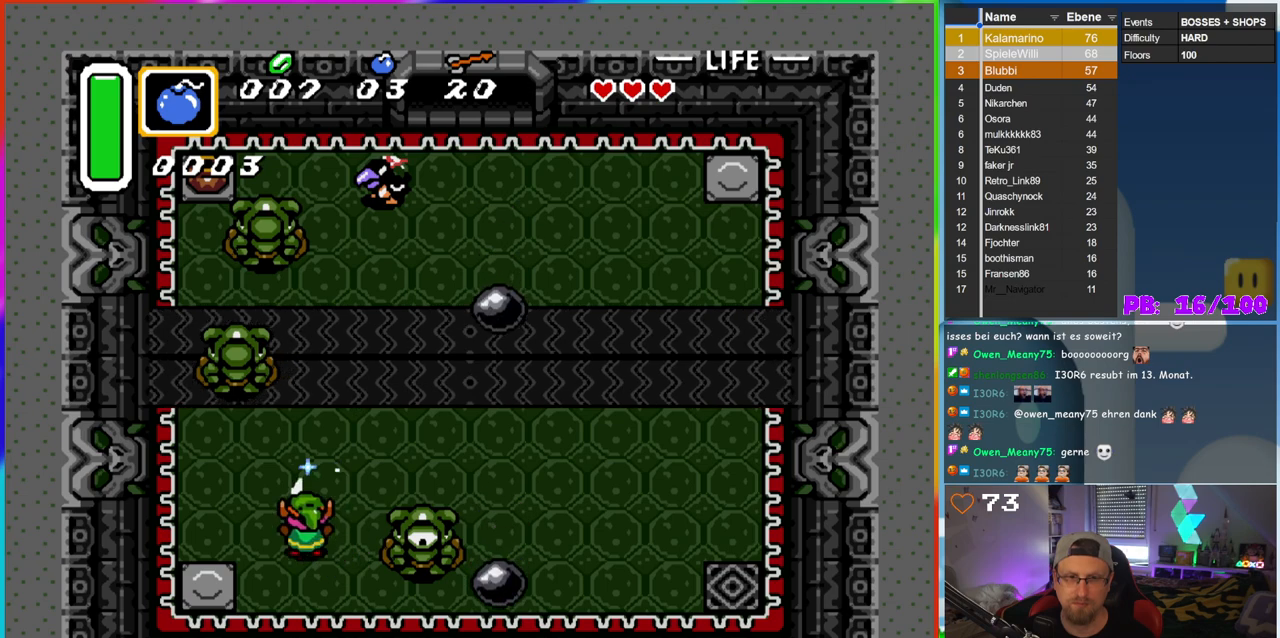
{"dt_ms": 500, "buttons": [], "events": [[17, "DPAD_LEFT", "up"], [83, "DPAD_RIGHT", "down"], [217, "DPAD_RIGHT", "up"], [233, "B", "up"]]}
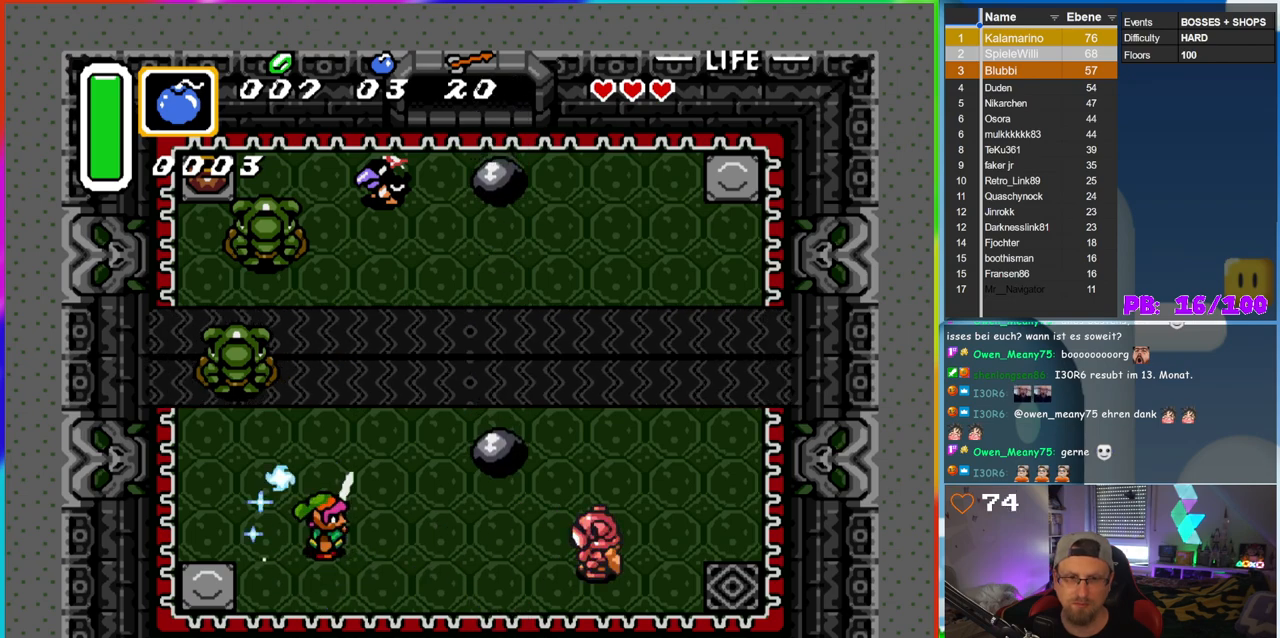
{"dt_ms": 500, "buttons": [], "events": []}
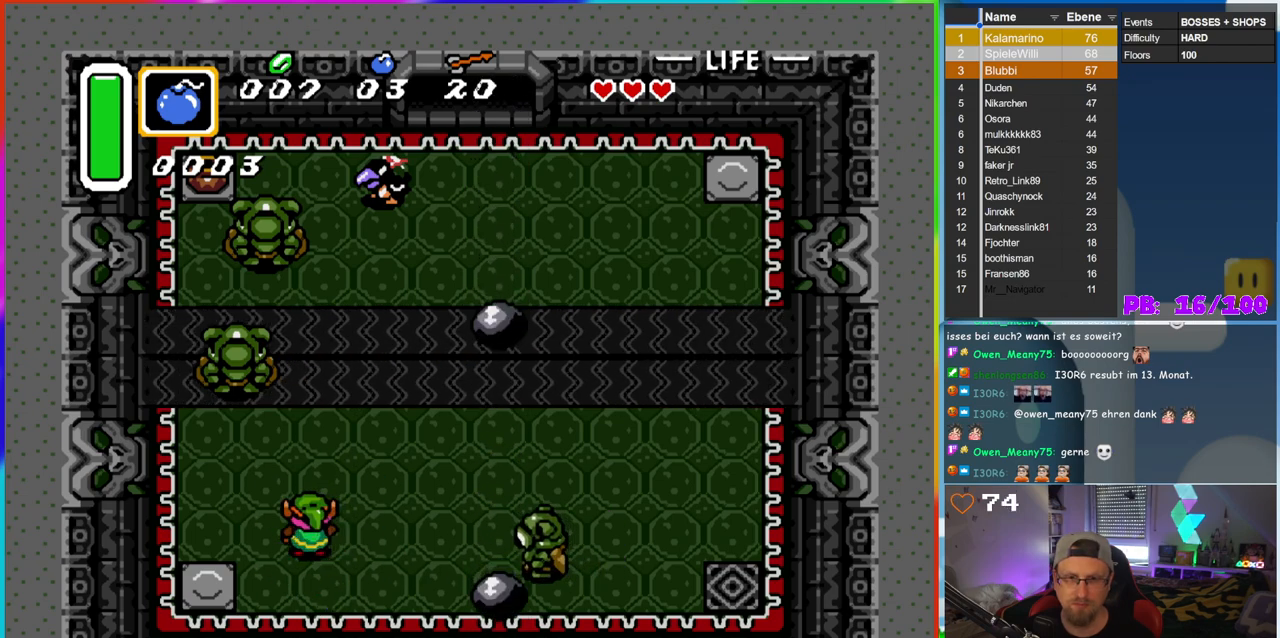
{"dt_ms": 500, "buttons": ["DPAD_RIGHT"], "events": [[483, "DPAD_RIGHT", "down"]]}
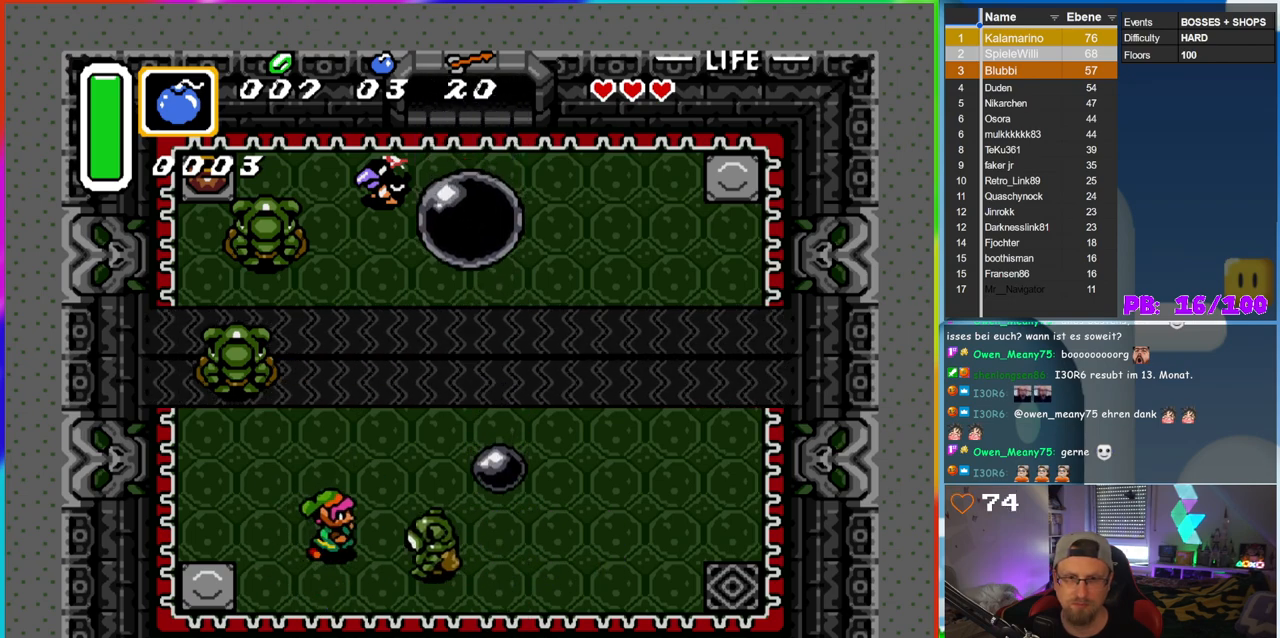
{"dt_ms": 500, "buttons": [], "events": [[67, "B", "down"], [133, "DPAD_RIGHT", "up"], [250, "B", "up"]]}
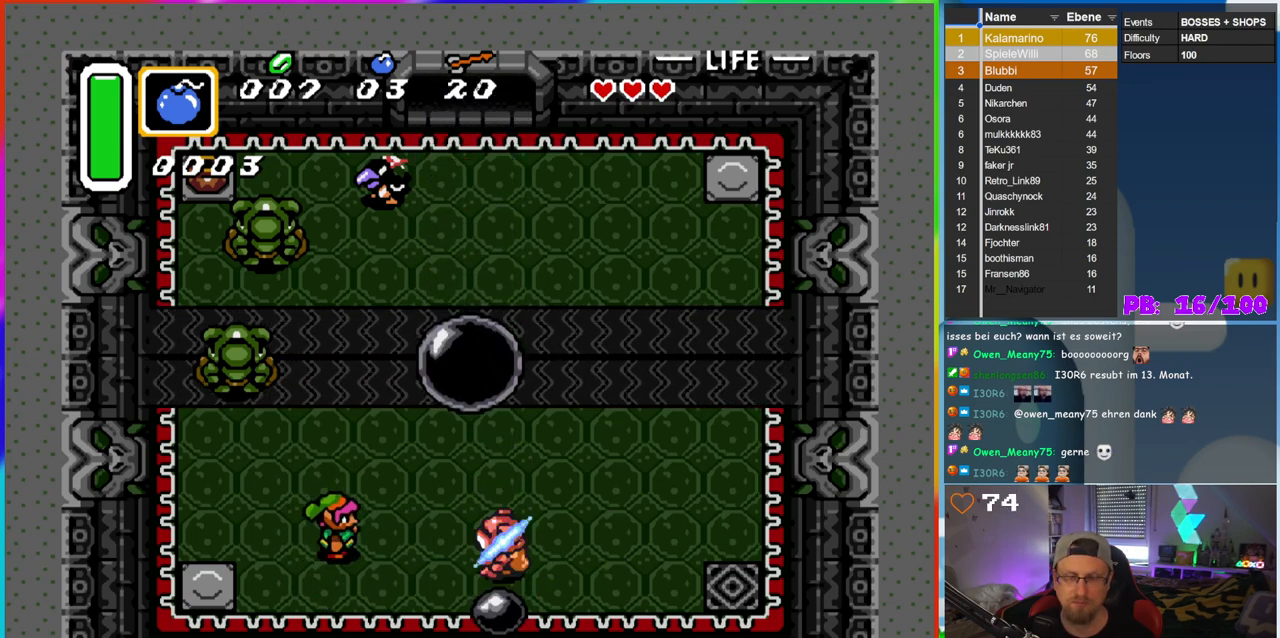
{"dt_ms": 500, "buttons": ["B"], "events": [[233, "B", "down"]]}
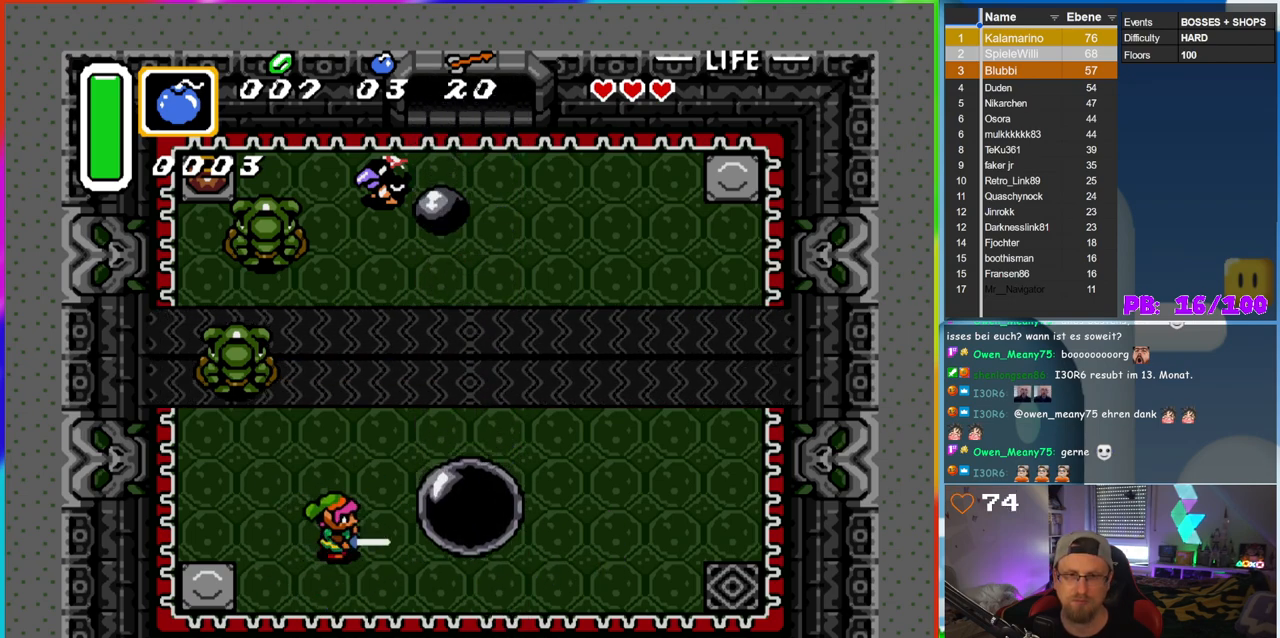
{"dt_ms": 500, "buttons": ["B", "DPAD_UP", "DPAD_LEFT"], "events": [[400, "DPAD_LEFT", "down"], [500, "DPAD_UP", "down"]]}
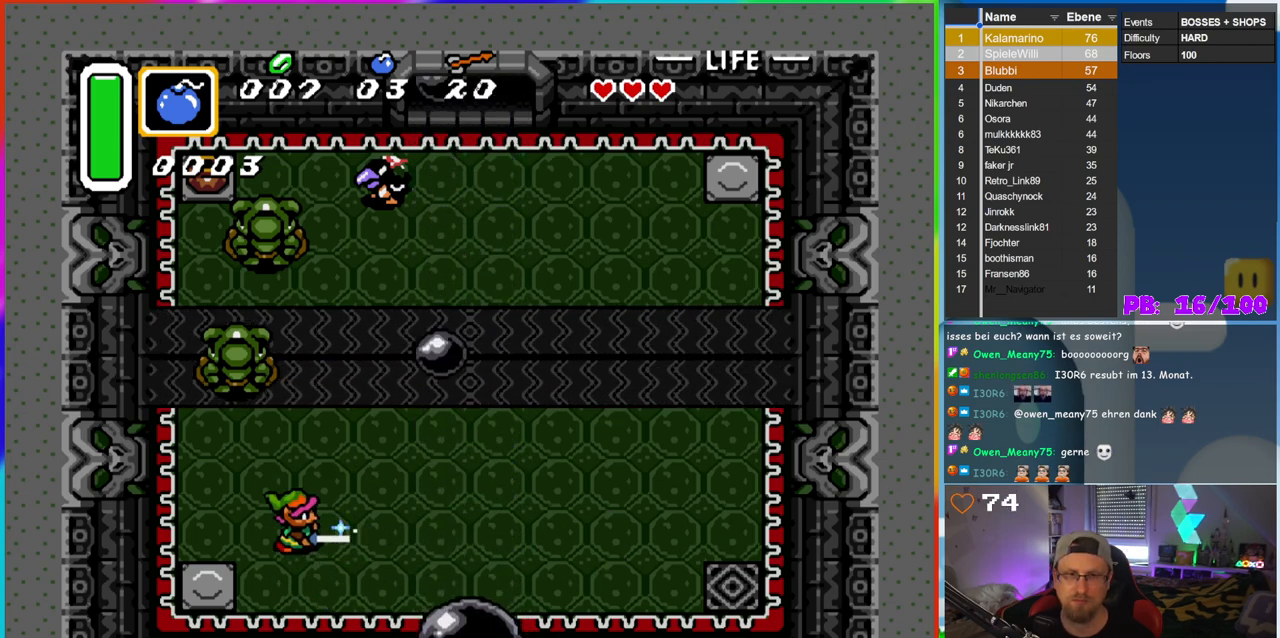
{"dt_ms": 500, "buttons": ["B"], "events": [[350, "DPAD_LEFT", "up"], [467, "DPAD_UP", "up"]]}
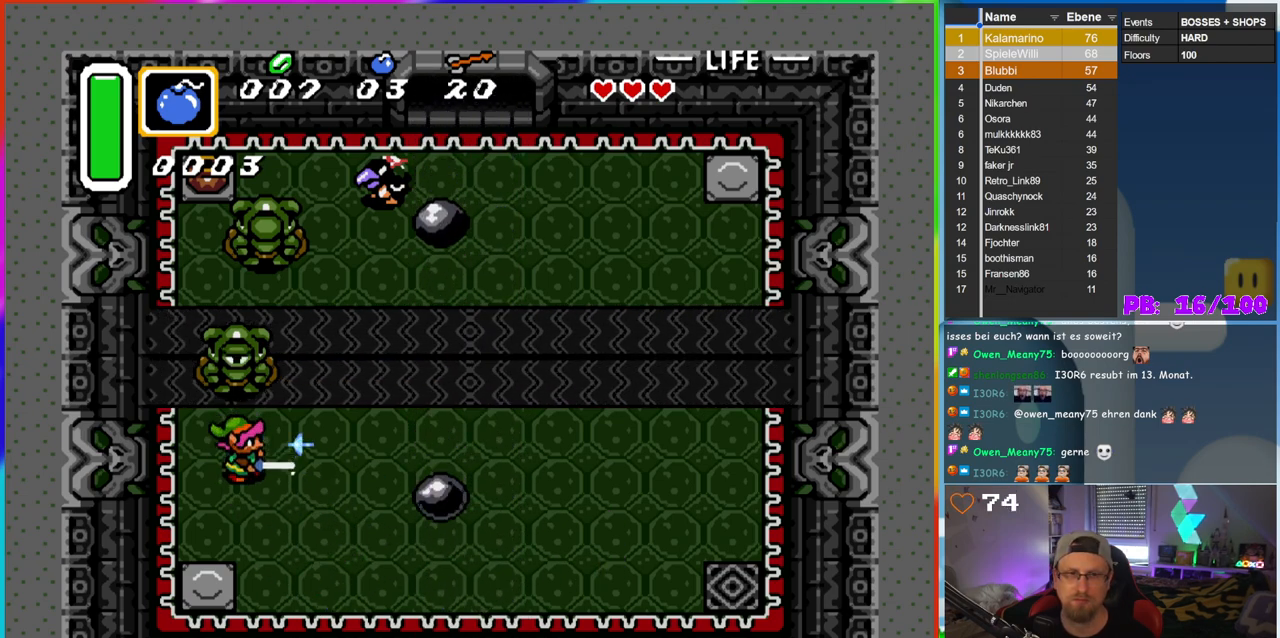
{"dt_ms": 500, "buttons": ["B"], "events": [[17, "DPAD_DOWN", "down"], [383, "DPAD_DOWN", "up"]]}
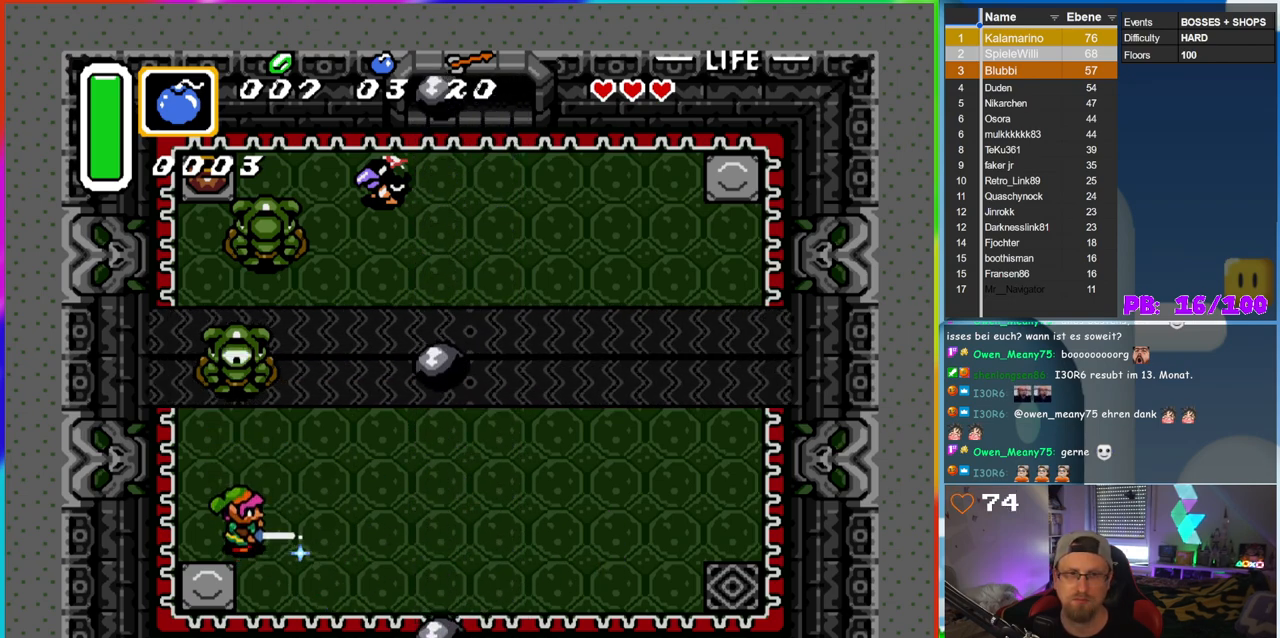
{"dt_ms": 500, "buttons": [], "events": [[17, "DPAD_UP", "down"], [250, "B", "up"], [350, "DPAD_UP", "up"]]}
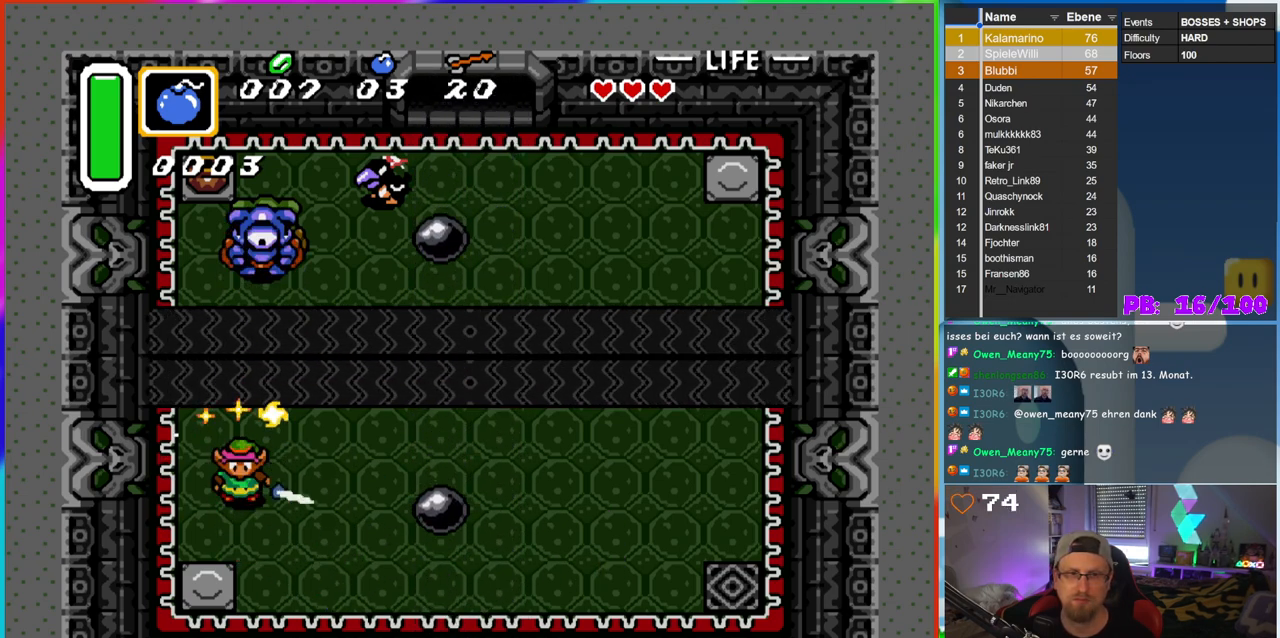
{"dt_ms": 500, "buttons": ["B"], "events": [[467, "B", "down"]]}
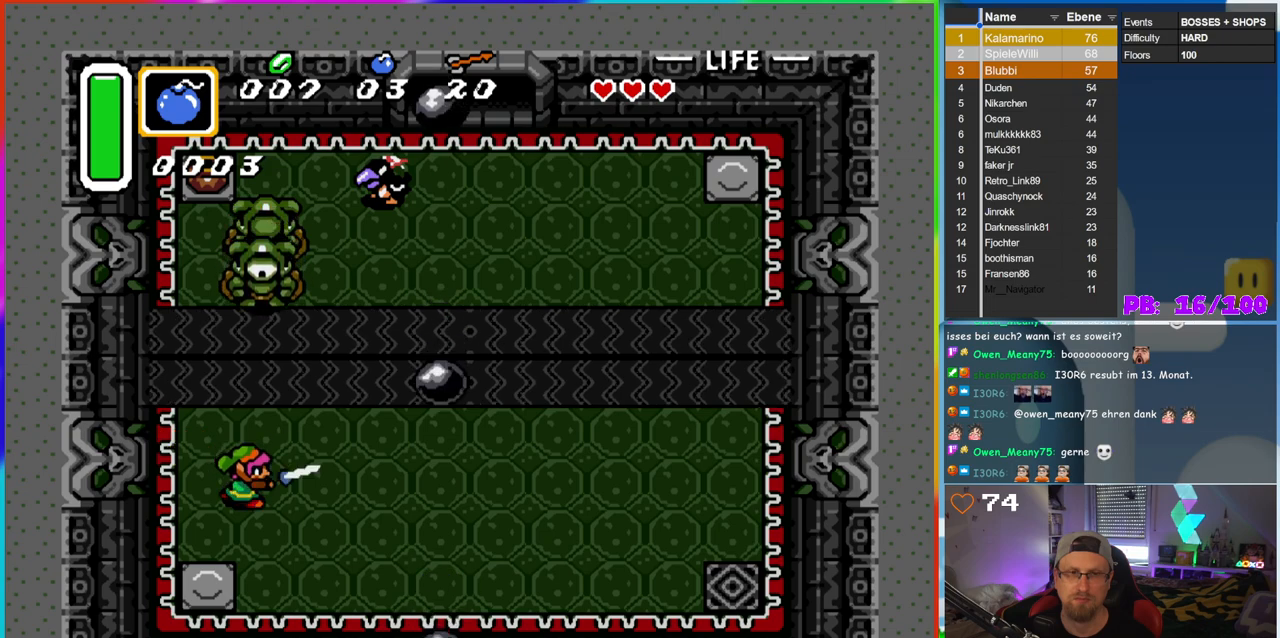
{"dt_ms": 500, "buttons": ["B", "DPAD_DOWN", "DPAD_RIGHT"], "events": [[183, "DPAD_DOWN", "down"], [450, "DPAD_RIGHT", "down"]]}
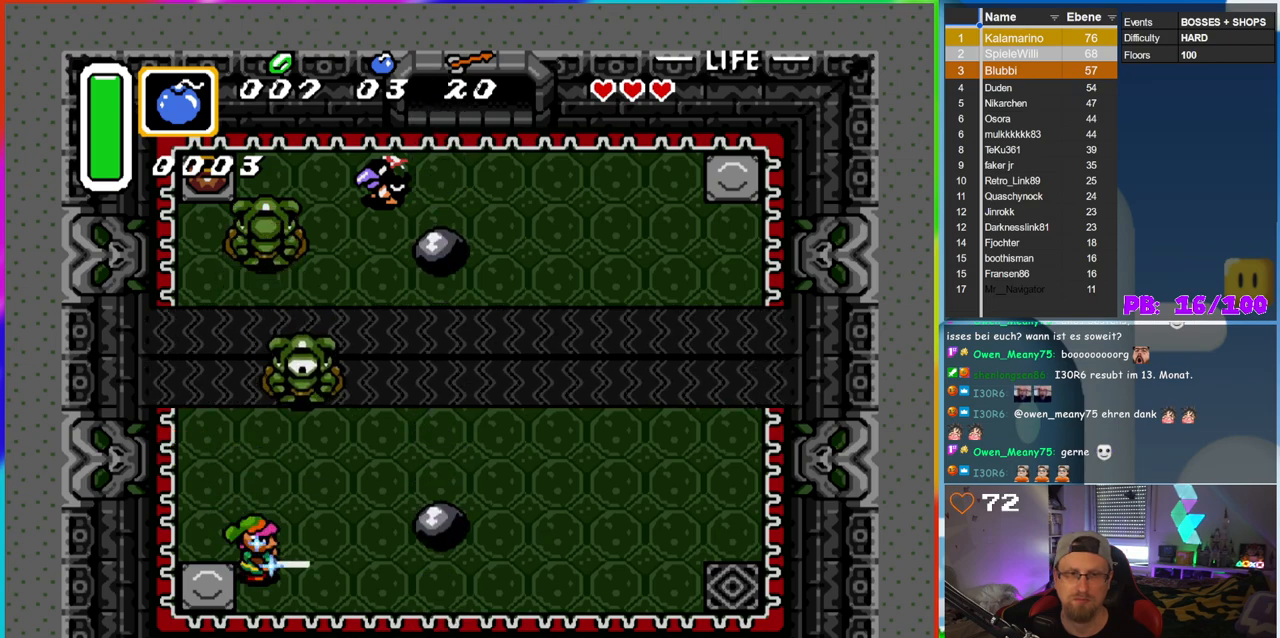
{"dt_ms": 500, "buttons": ["DPAD_UP"], "events": [[117, "DPAD_DOWN", "up"], [133, "DPAD_RIGHT", "up"], [233, "DPAD_RIGHT", "down"], [367, "DPAD_UP", "down"], [417, "DPAD_RIGHT", "up"], [483, "B", "up"]]}
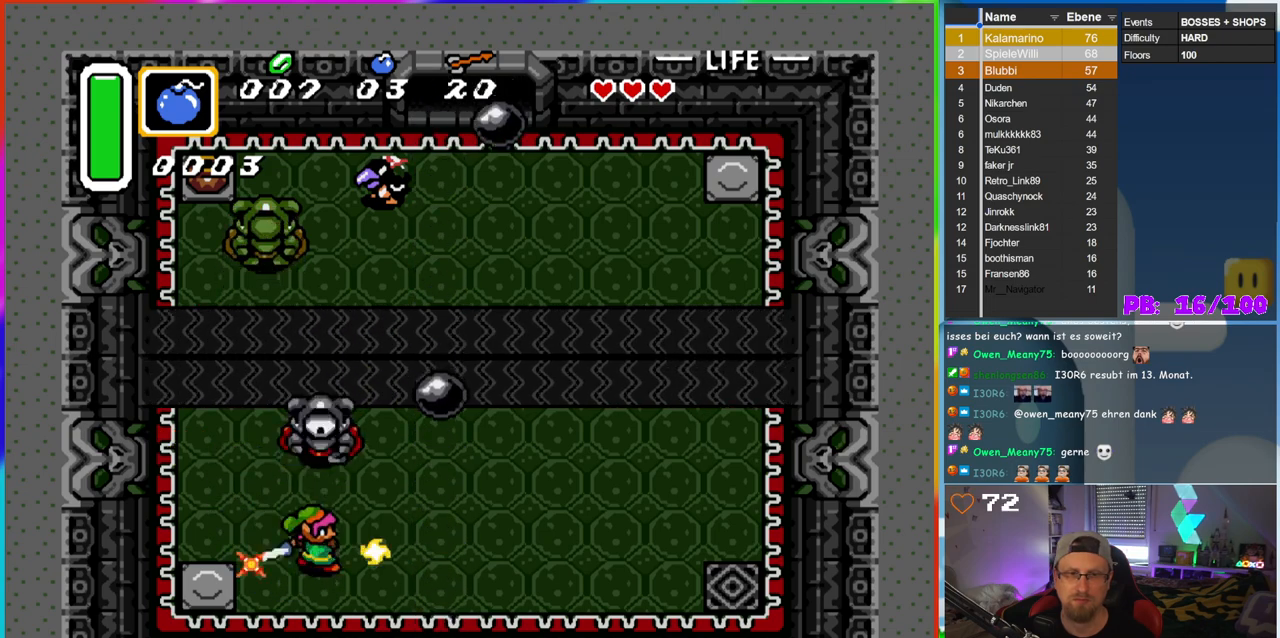
{"dt_ms": 500, "buttons": [], "events": [[50, "DPAD_UP", "up"]]}
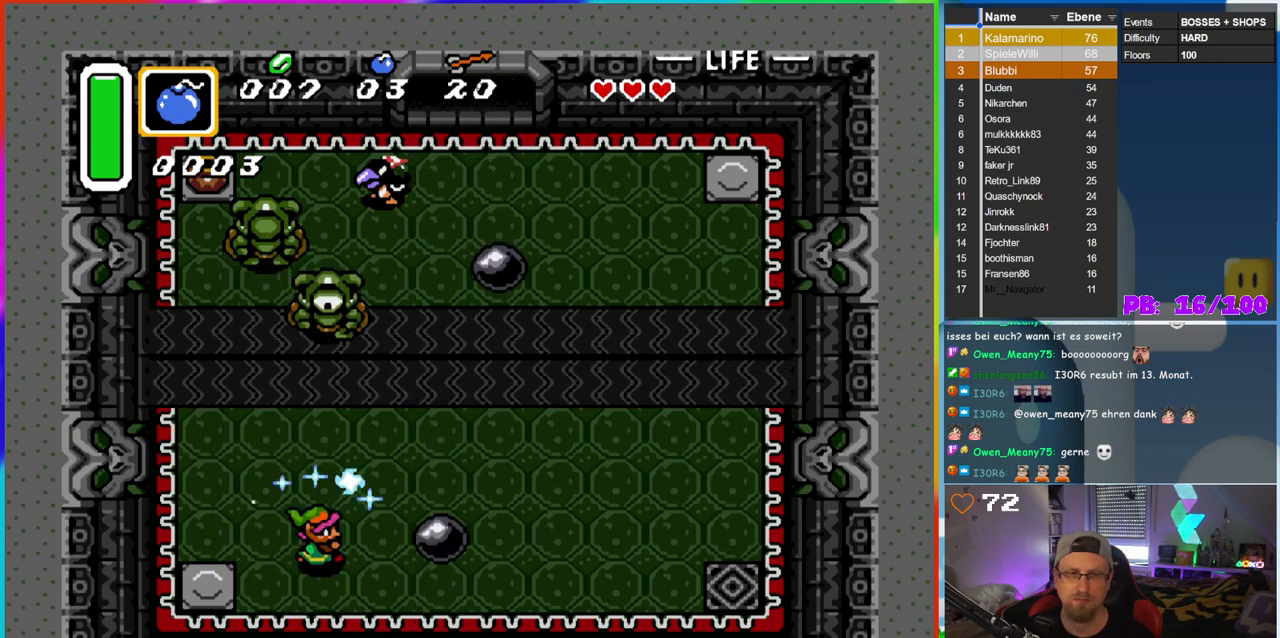
{"dt_ms": 500, "buttons": ["DPAD_UP"], "events": [[333, "DPAD_RIGHT", "down"], [450, "DPAD_UP", "down"], [483, "DPAD_RIGHT", "up"]]}
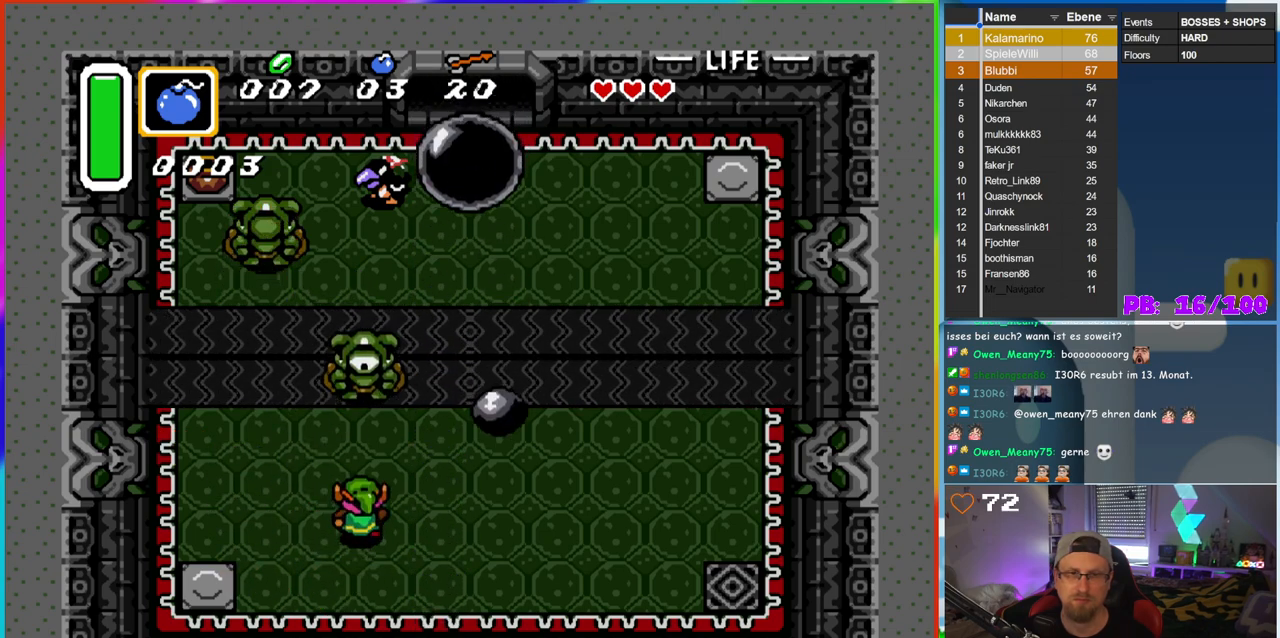
{"dt_ms": 500, "buttons": ["B"], "events": [[67, "B", "down"], [200, "DPAD_UP", "up"]]}
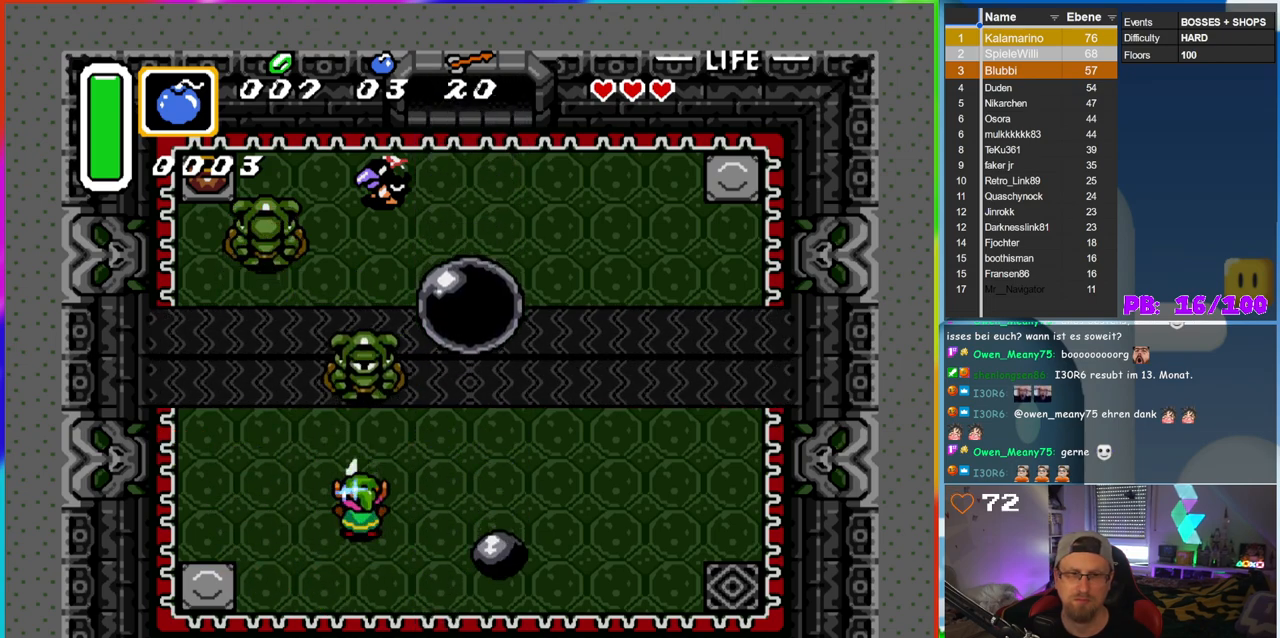
{"dt_ms": 500, "buttons": ["B"], "events": [[83, "DPAD_LEFT", "down"], [167, "DPAD_UP", "down"], [233, "DPAD_LEFT", "up"], [350, "DPAD_UP", "up"]]}